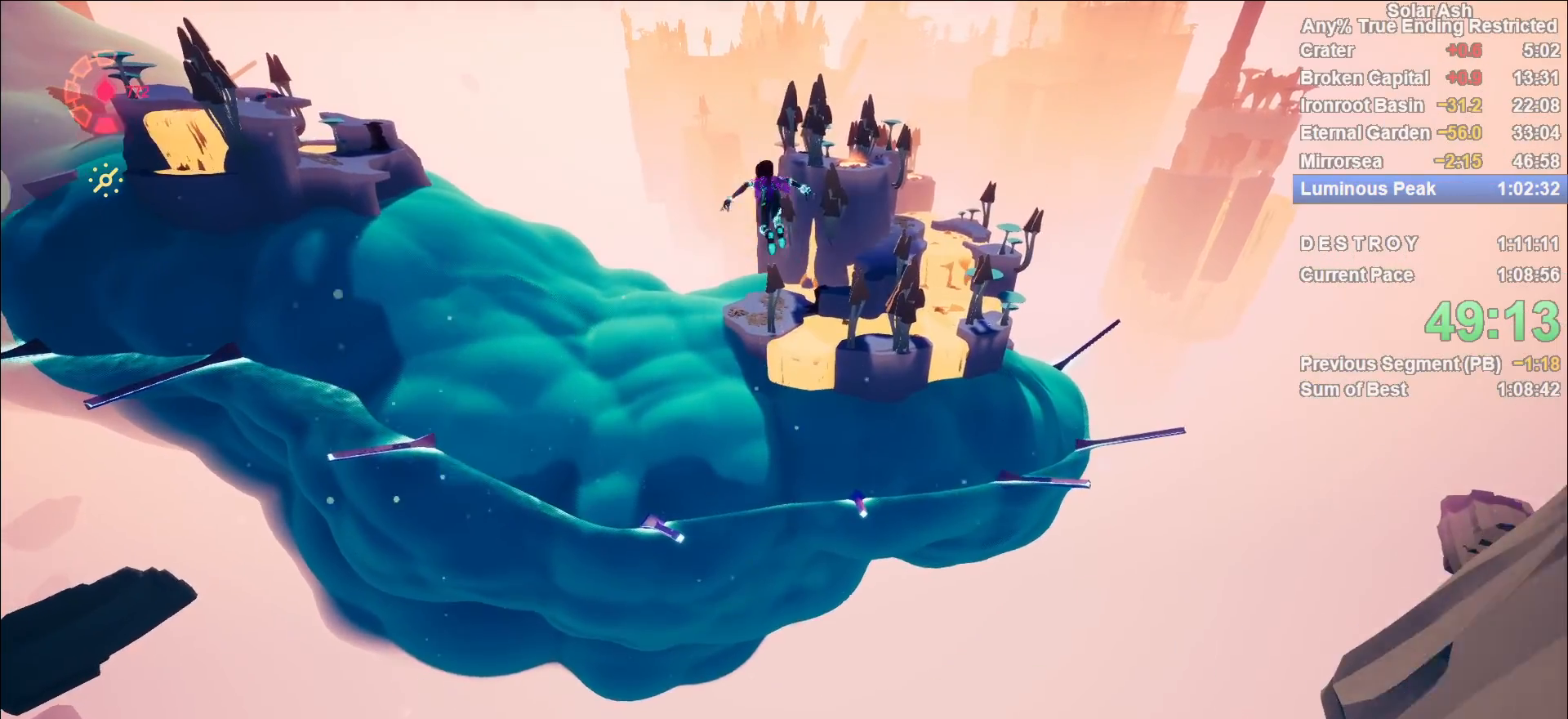
Gameplay with a controller (PlayStation layout); each line is a JSON object with the inputs held at the frame after it. "events" lists button and stick changes between this image and that frame as [ms after this image, input, new state], when the widget could be followed in between.
{"buttons": ["L1"], "left_stick": "up", "right_stick": "center", "events": []}
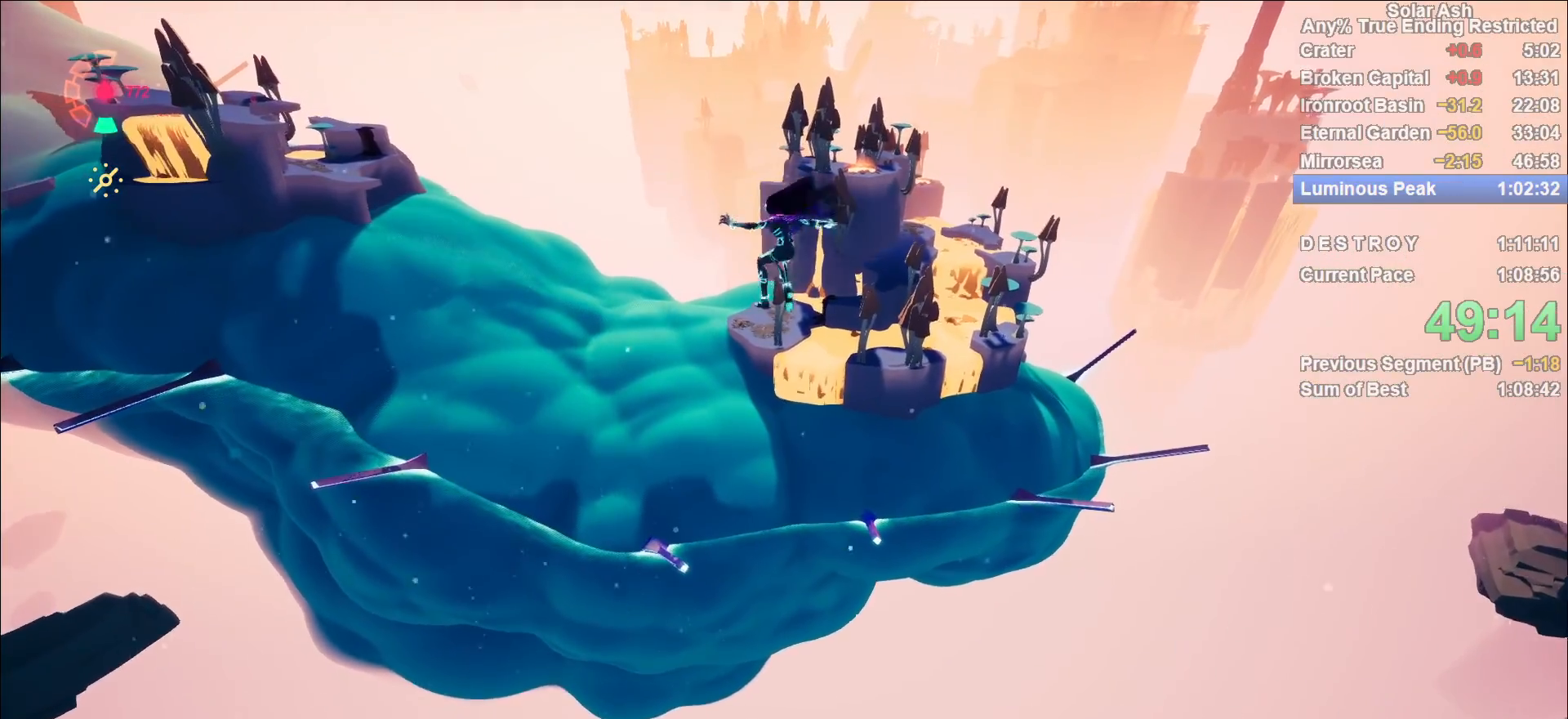
{"buttons": ["CROSS", "L1"], "left_stick": "up", "right_stick": "center", "events": [[333, "CROSS", "down"]]}
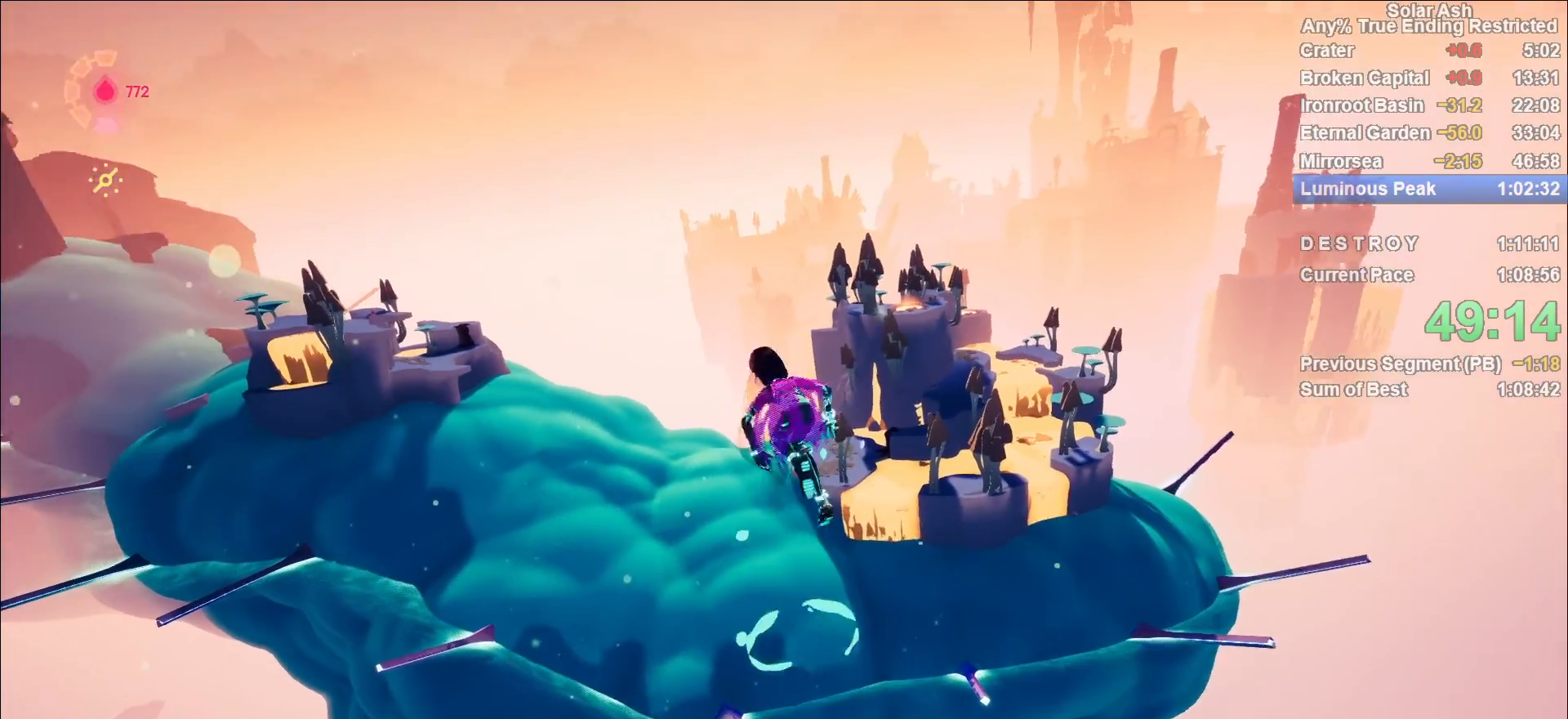
{"buttons": ["L1"], "left_stick": "up", "right_stick": "up", "events": [[167, "CROSS", "up"], [500, "right_stick", "up"]]}
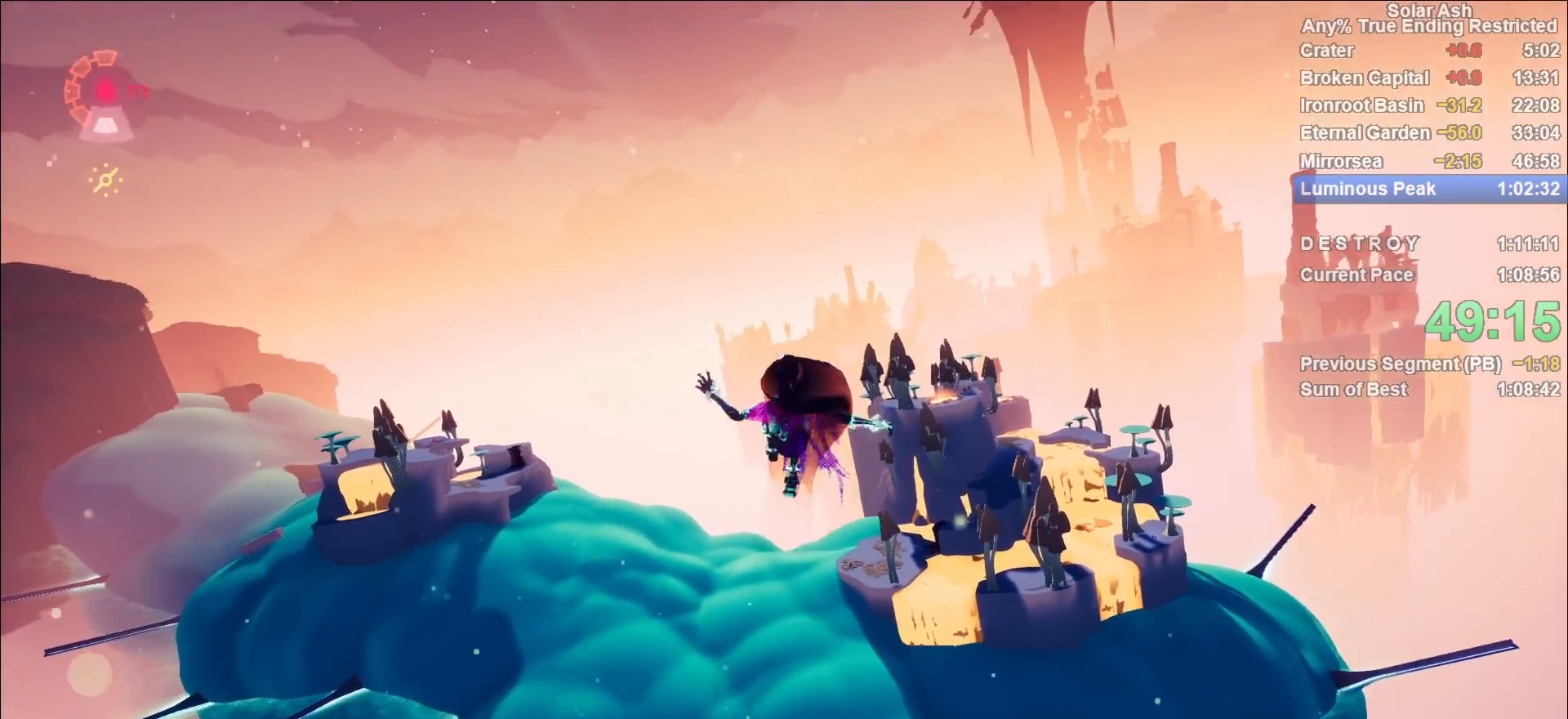
{"buttons": ["L1"], "left_stick": "up", "right_stick": "center", "events": [[217, "right_stick", "center"]]}
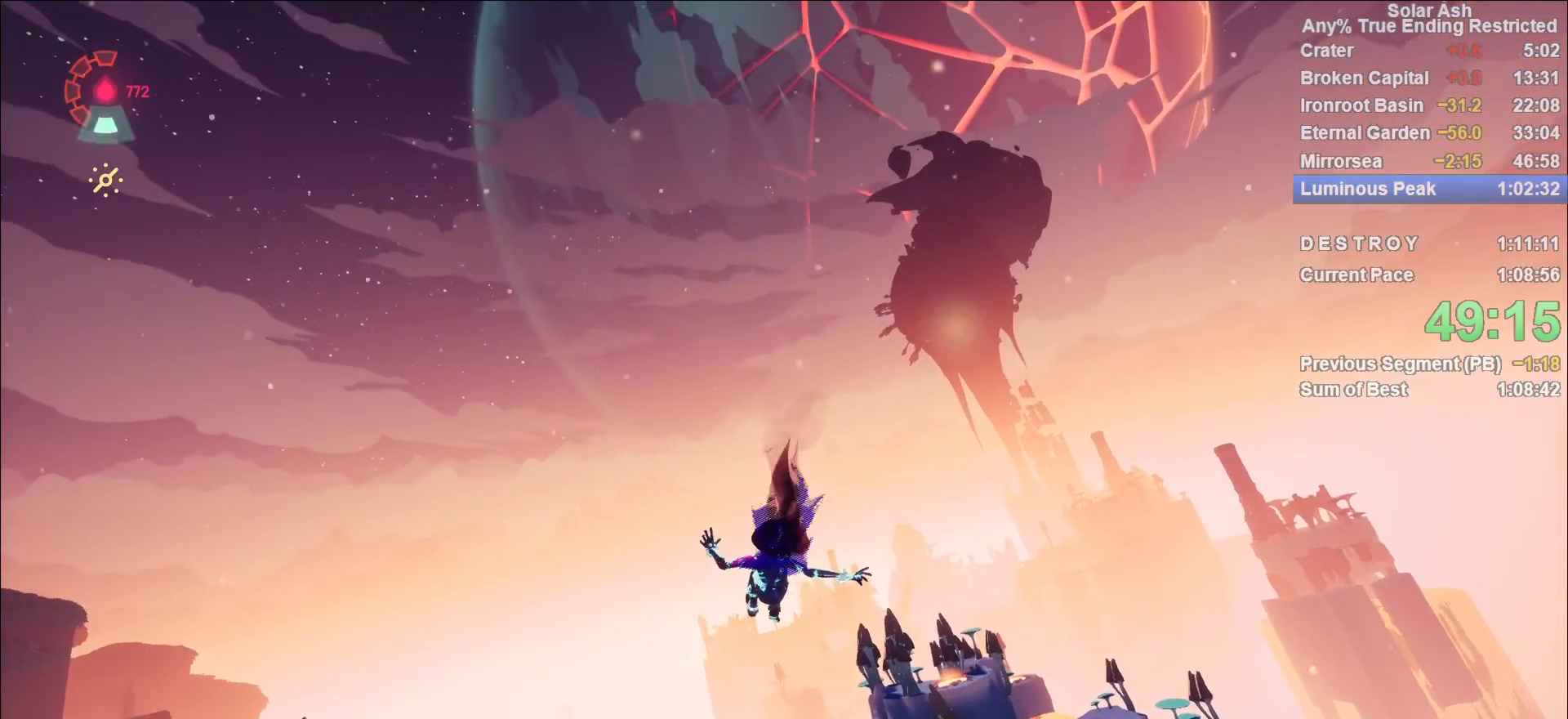
{"buttons": ["L1"], "left_stick": "up", "right_stick": "center", "events": [[283, "right_stick", "up"], [467, "right_stick", "center"]]}
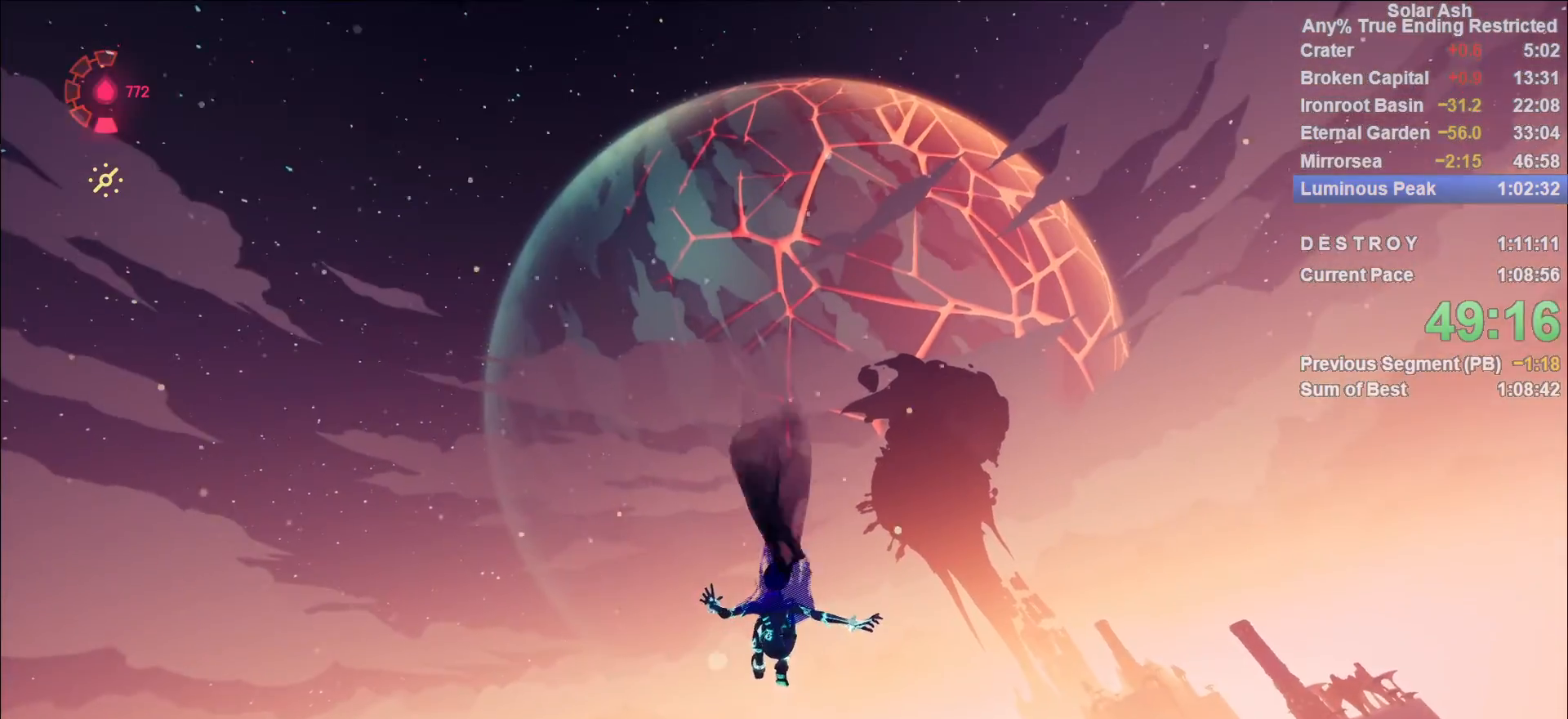
{"buttons": ["L1"], "left_stick": "up", "right_stick": "down", "events": [[417, "right_stick", "down"]]}
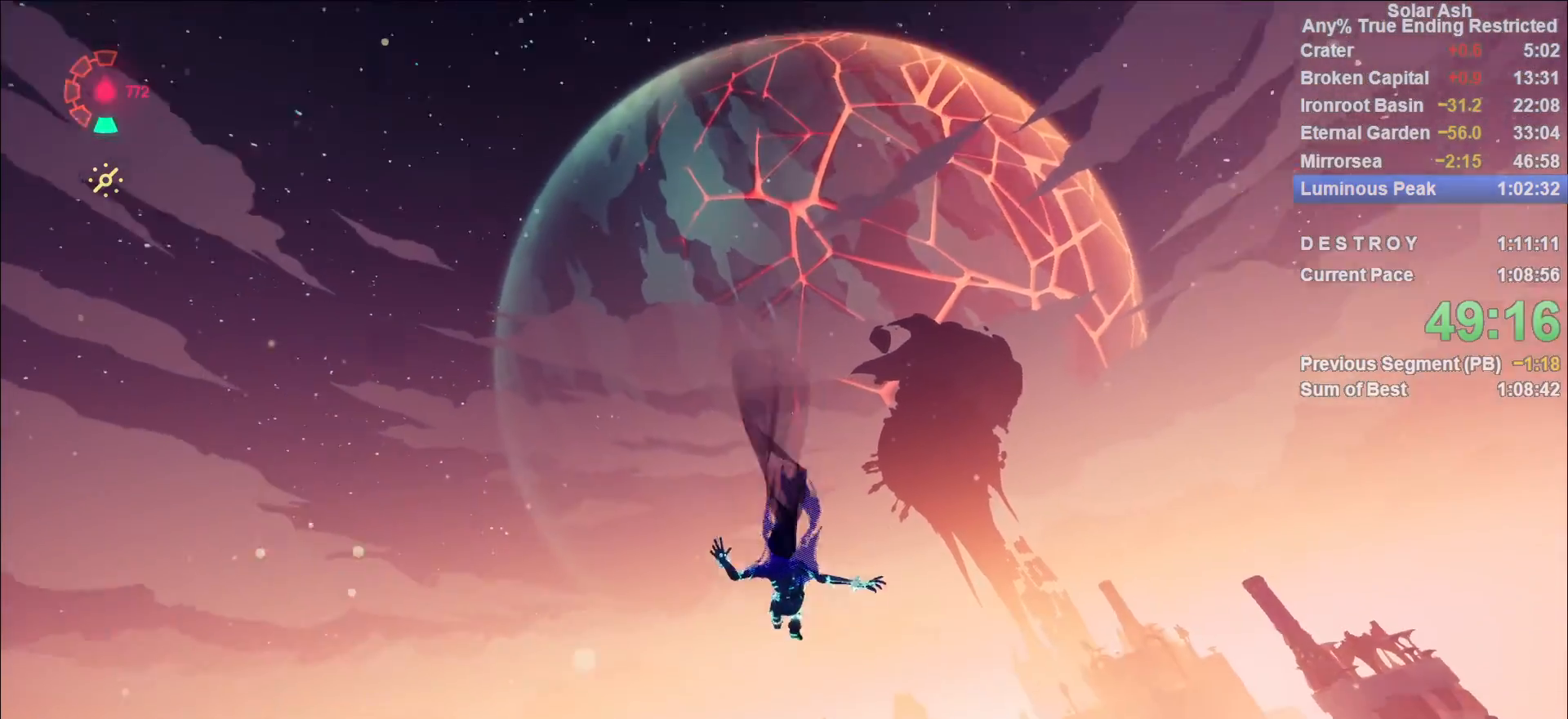
{"buttons": ["L1"], "left_stick": "up", "right_stick": "center", "events": [[250, "right_stick", "center"]]}
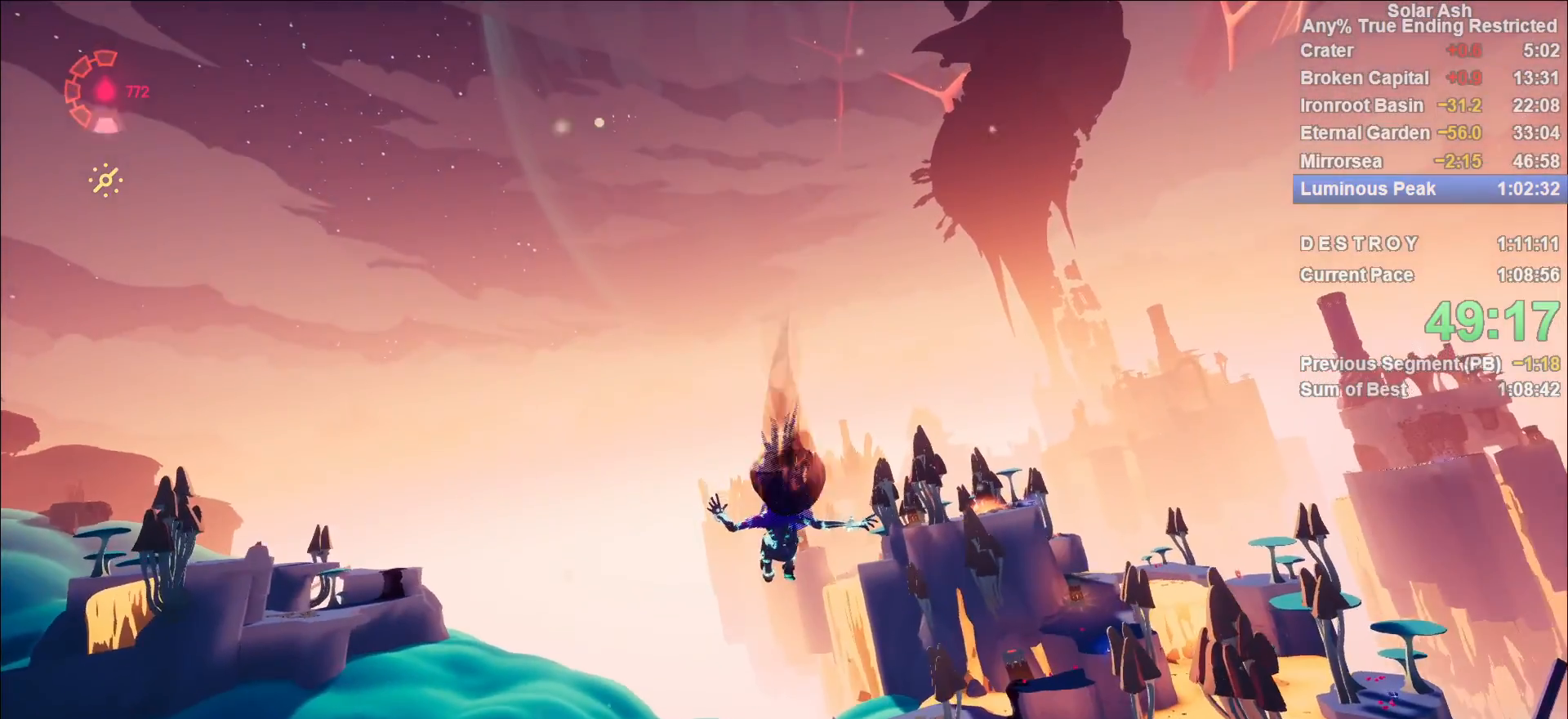
{"buttons": ["L1"], "left_stick": "up", "right_stick": "center", "events": [[100, "right_stick", "down"], [267, "right_stick", "center"]]}
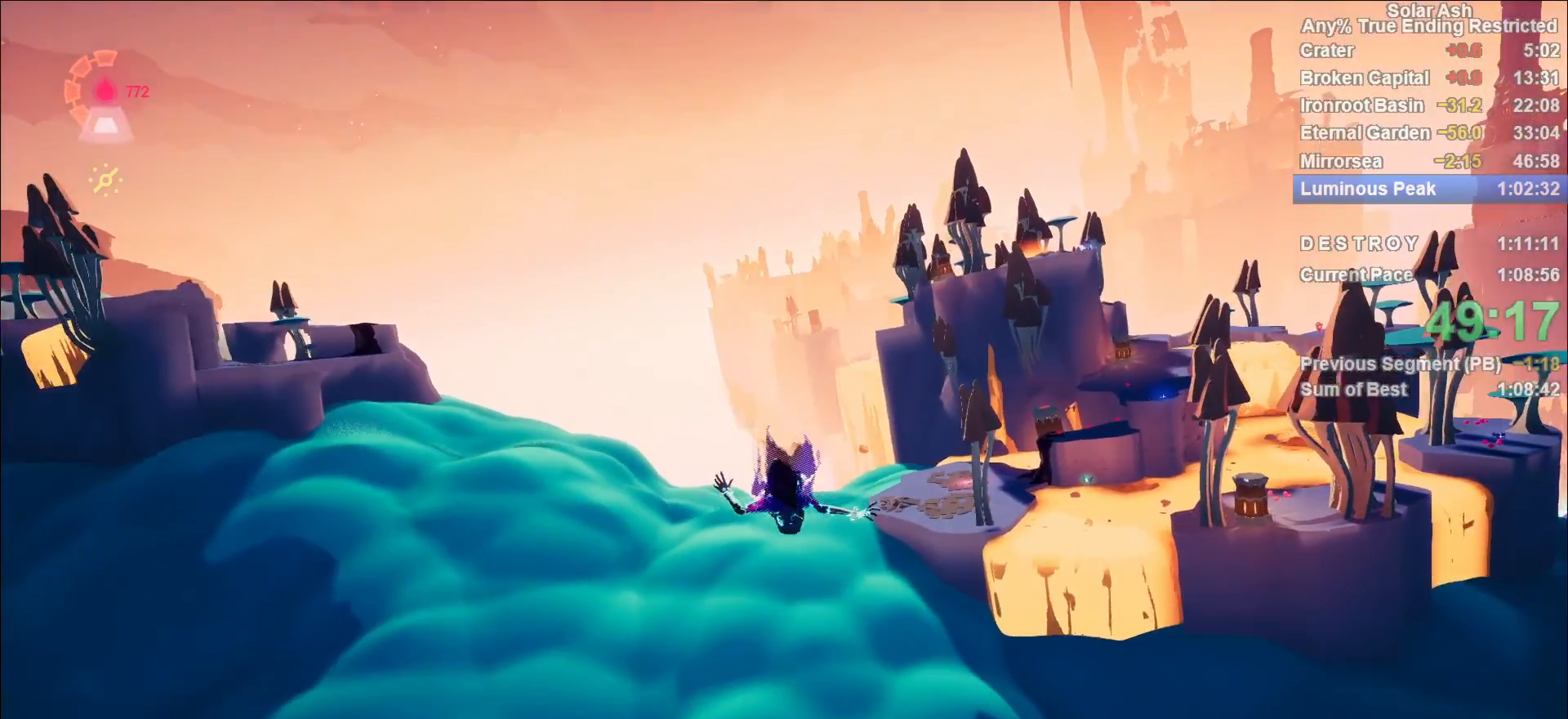
{"buttons": ["L1"], "left_stick": "up", "right_stick": "center", "events": [[300, "left_stick", "center"], [467, "left_stick", "up"]]}
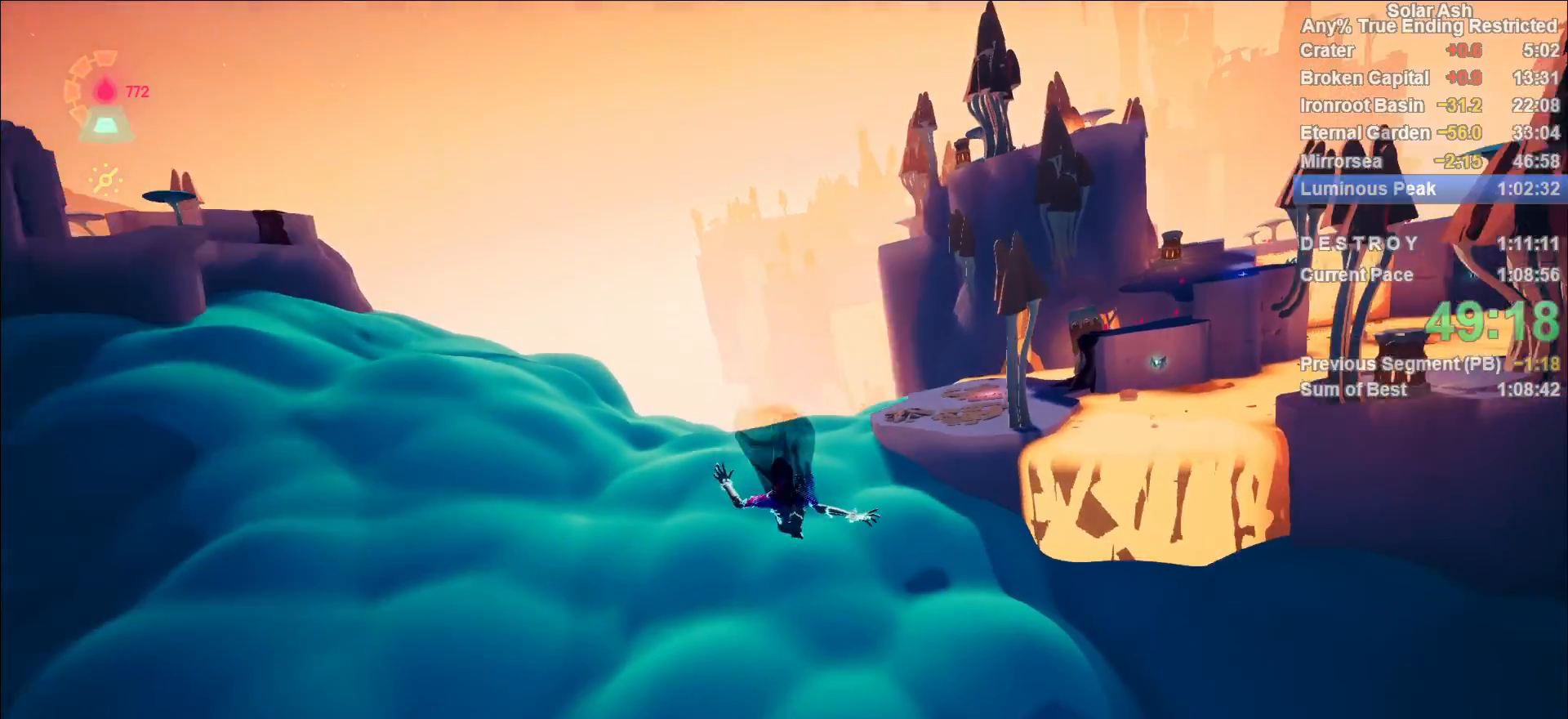
{"buttons": ["L1"], "left_stick": "up", "right_stick": "center", "events": []}
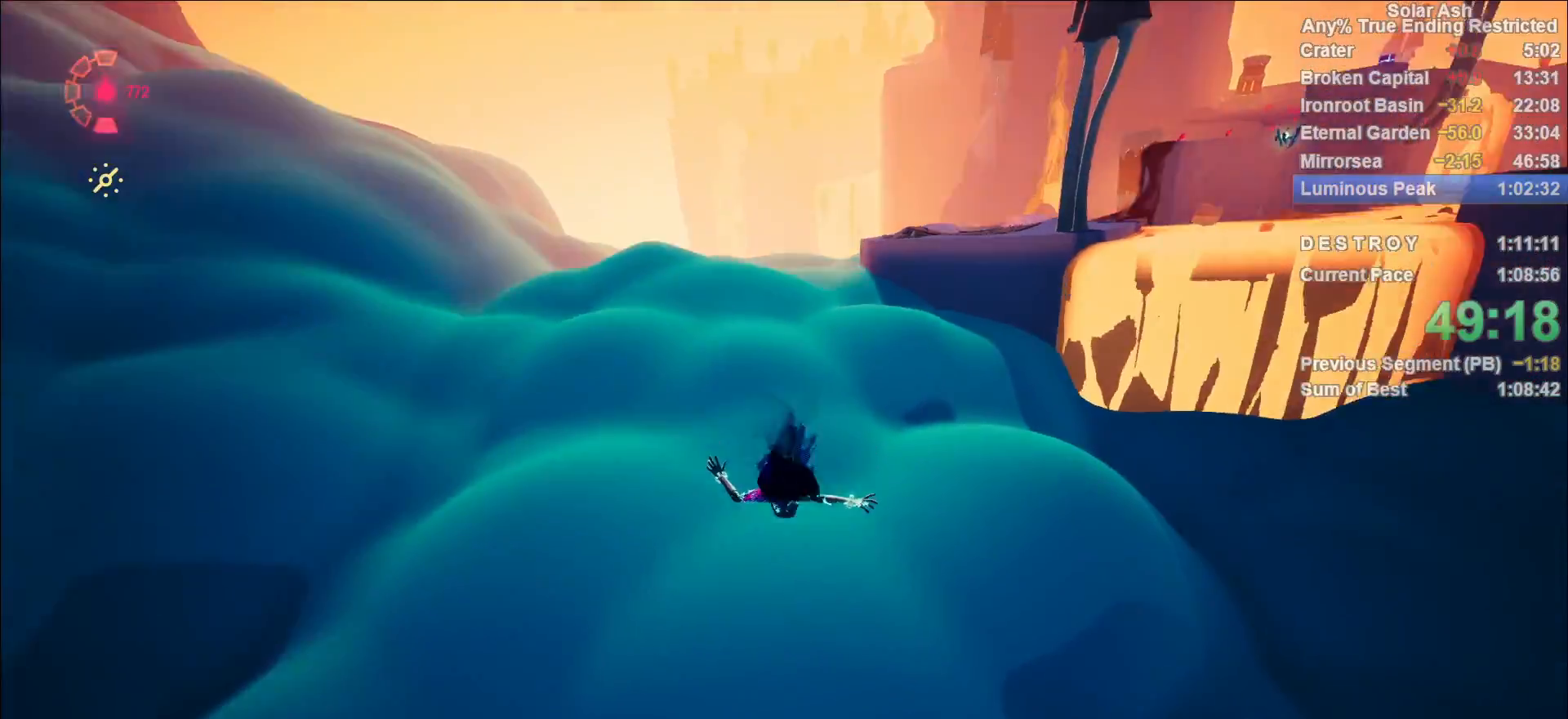
{"buttons": ["L1"], "left_stick": "up", "right_stick": "center", "events": [[117, "right_stick", "up-right"], [317, "right_stick", "center"]]}
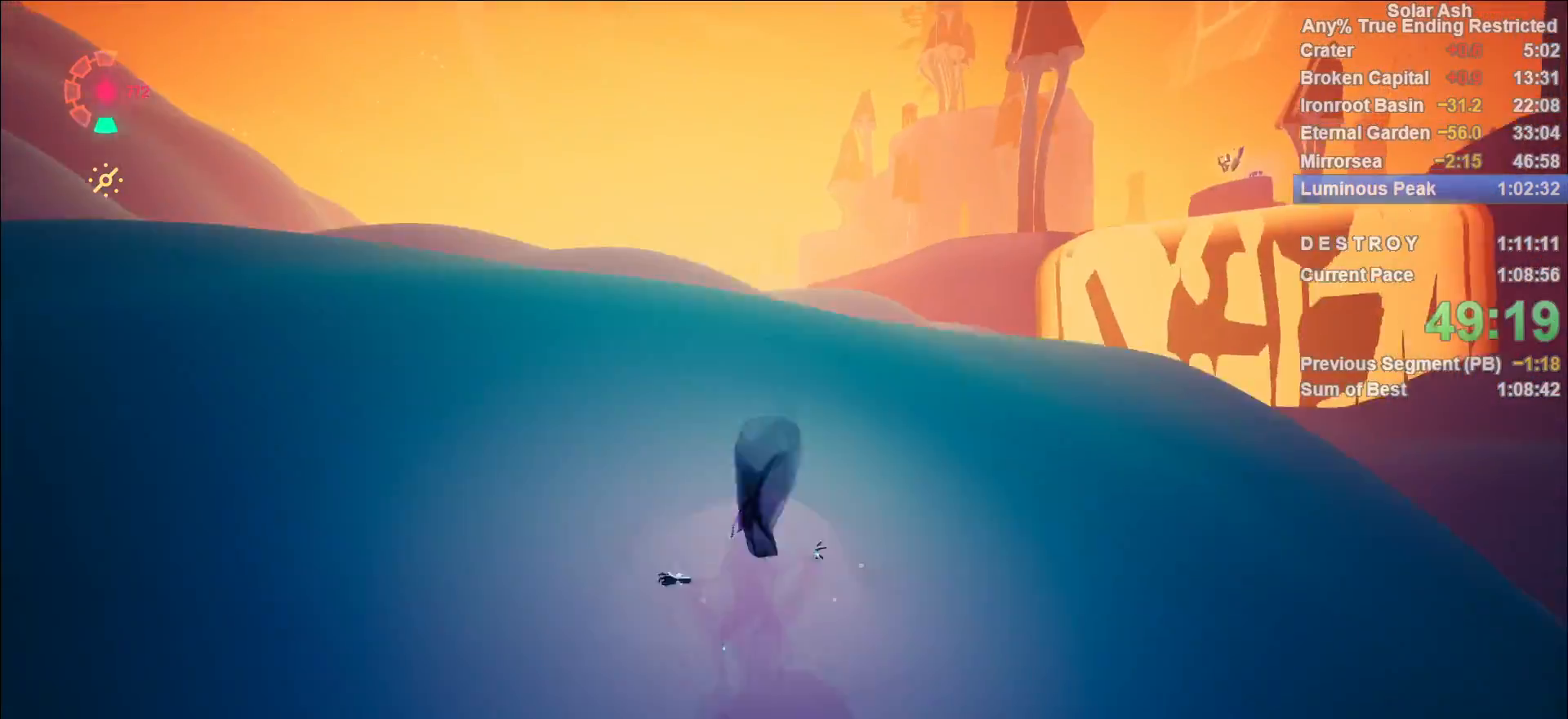
{"buttons": ["CROSS", "L1"], "left_stick": "up", "right_stick": "center", "events": [[17, "CROSS", "down"], [17, "R2", "down"], [217, "CROSS", "up"], [233, "R2", "up"], [383, "CROSS", "down"]]}
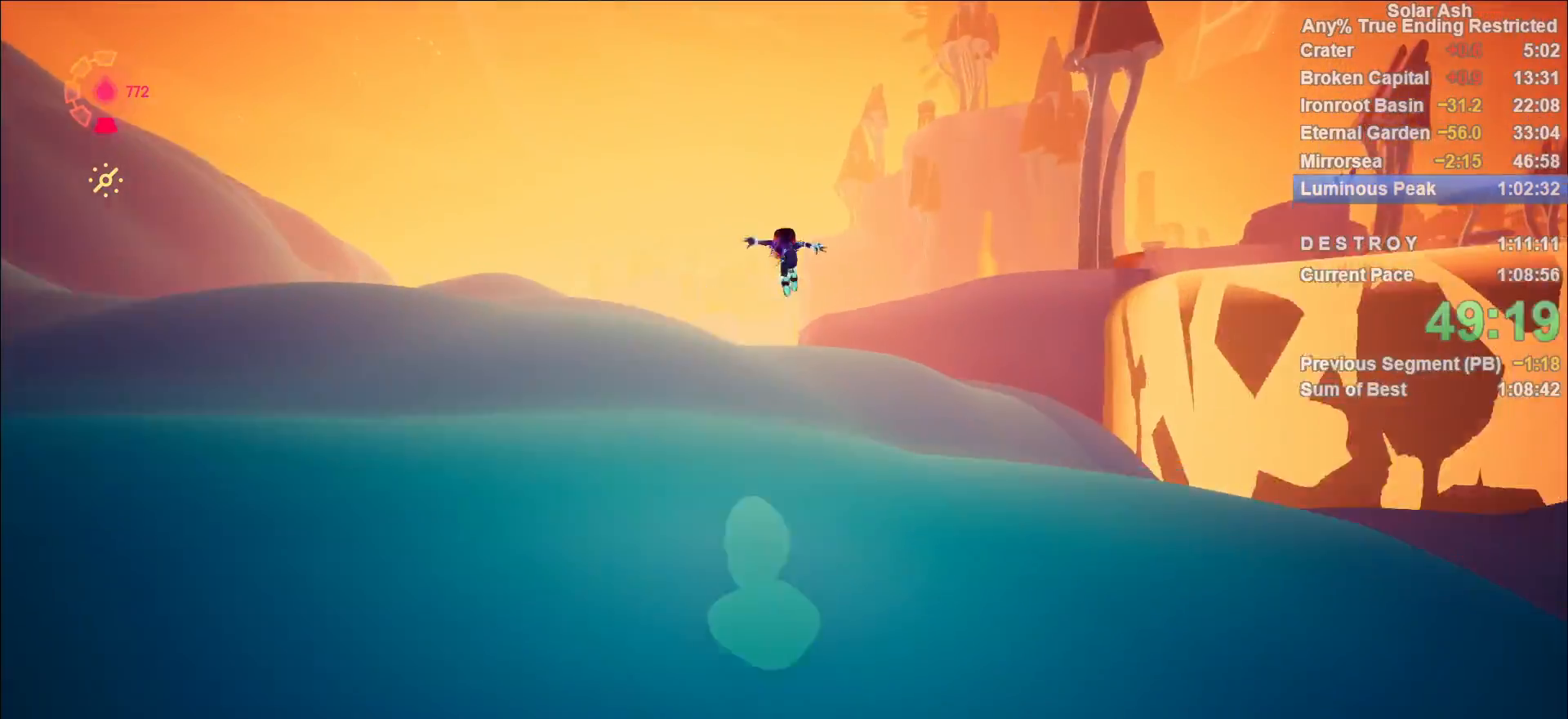
{"buttons": ["L1"], "left_stick": "up", "right_stick": "down-right", "events": [[50, "CROSS", "up"], [250, "right_stick", "down-right"]]}
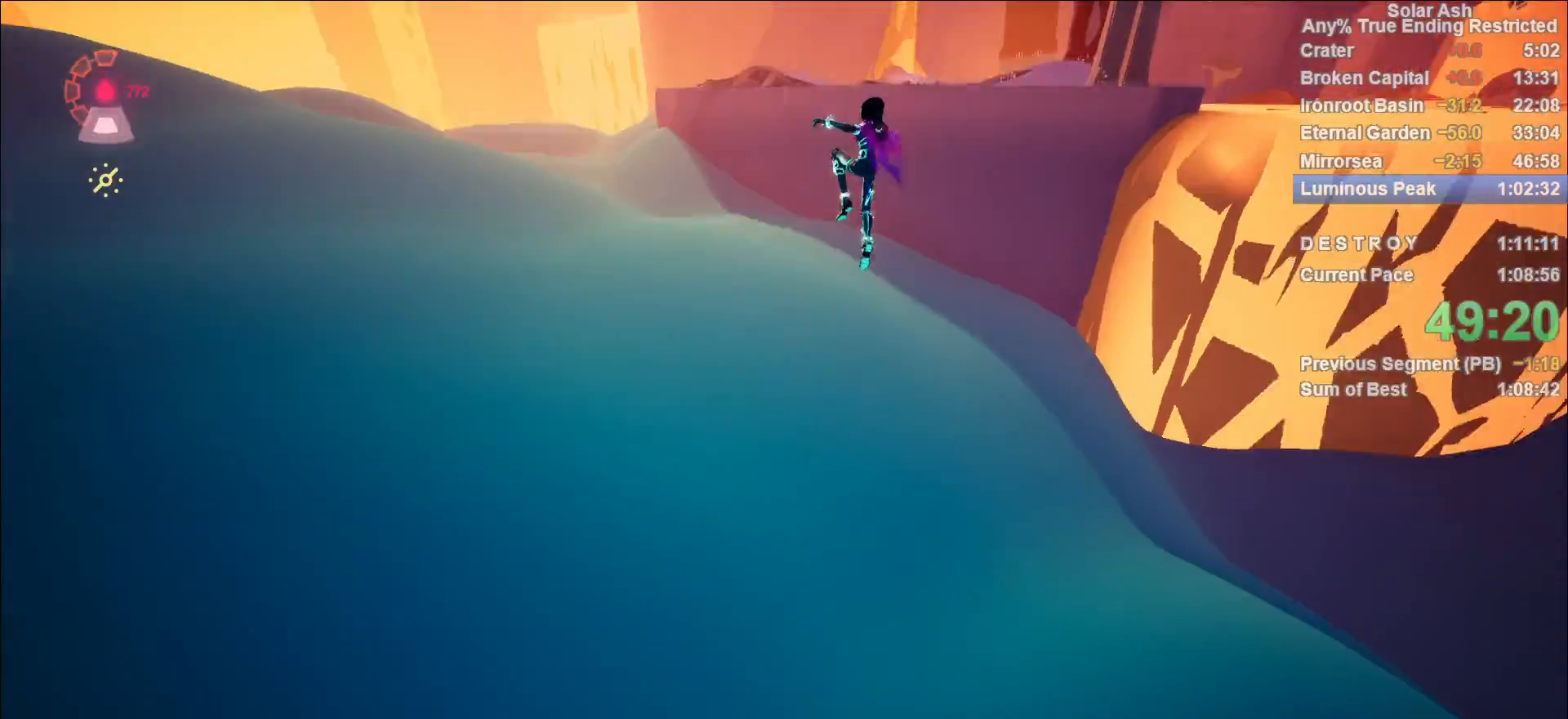
{"buttons": ["CROSS", "L1"], "left_stick": "up", "right_stick": "center", "events": [[50, "right_stick", "center"], [467, "CROSS", "down"]]}
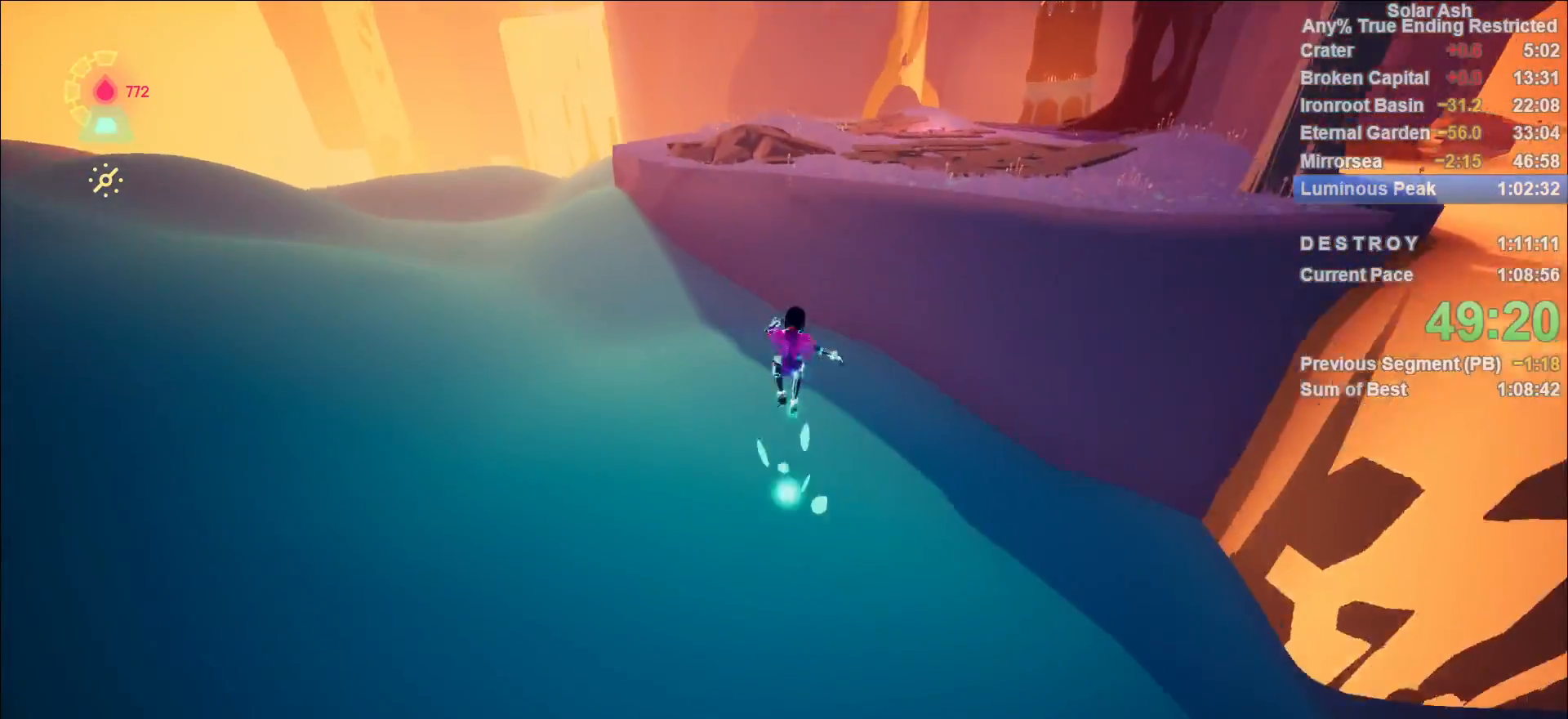
{"buttons": ["L1"], "left_stick": "up-right", "right_stick": "center", "events": [[317, "left_stick", "up-right"], [417, "CROSS", "up"]]}
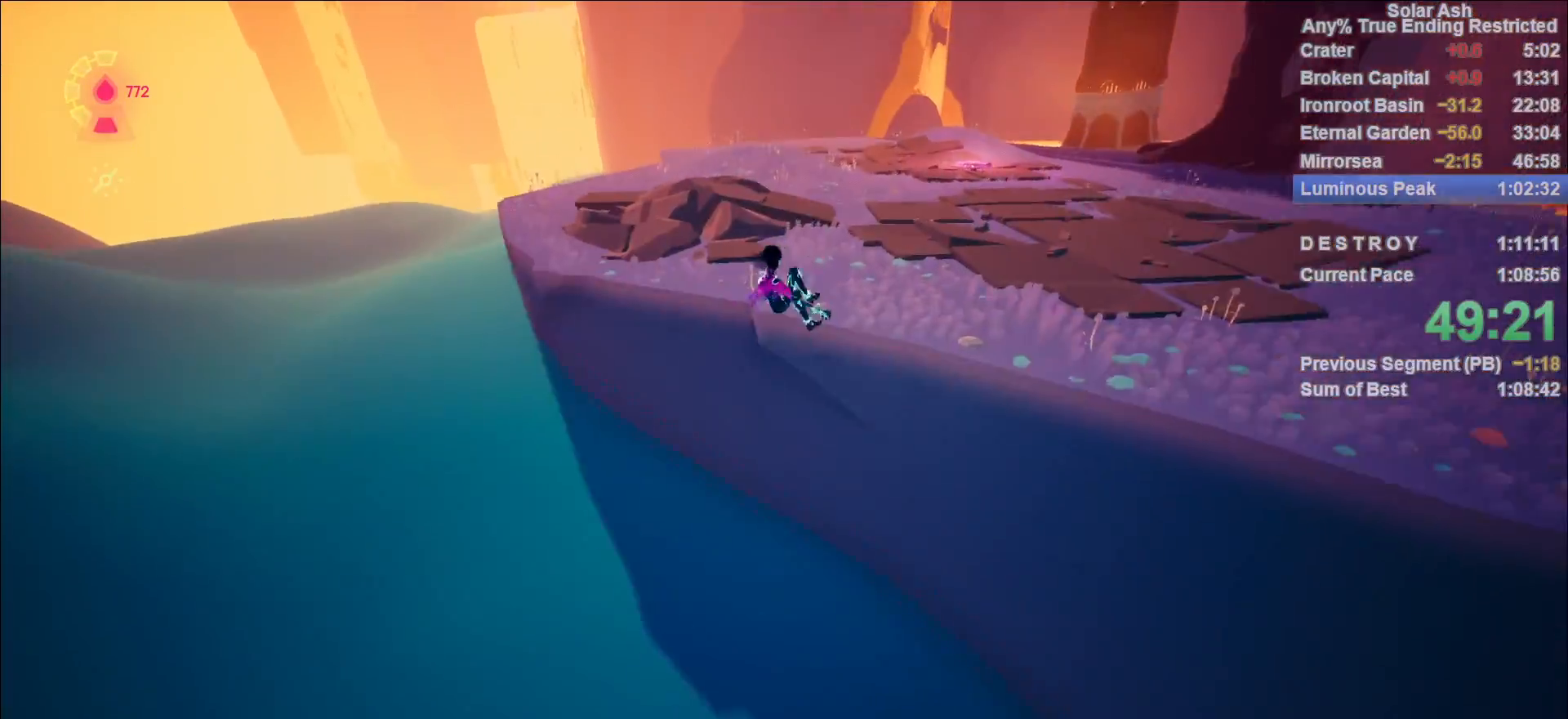
{"buttons": ["L1"], "left_stick": "up", "right_stick": "center", "events": [[83, "right_stick", "up-right"], [133, "left_stick", "up"], [433, "right_stick", "center"]]}
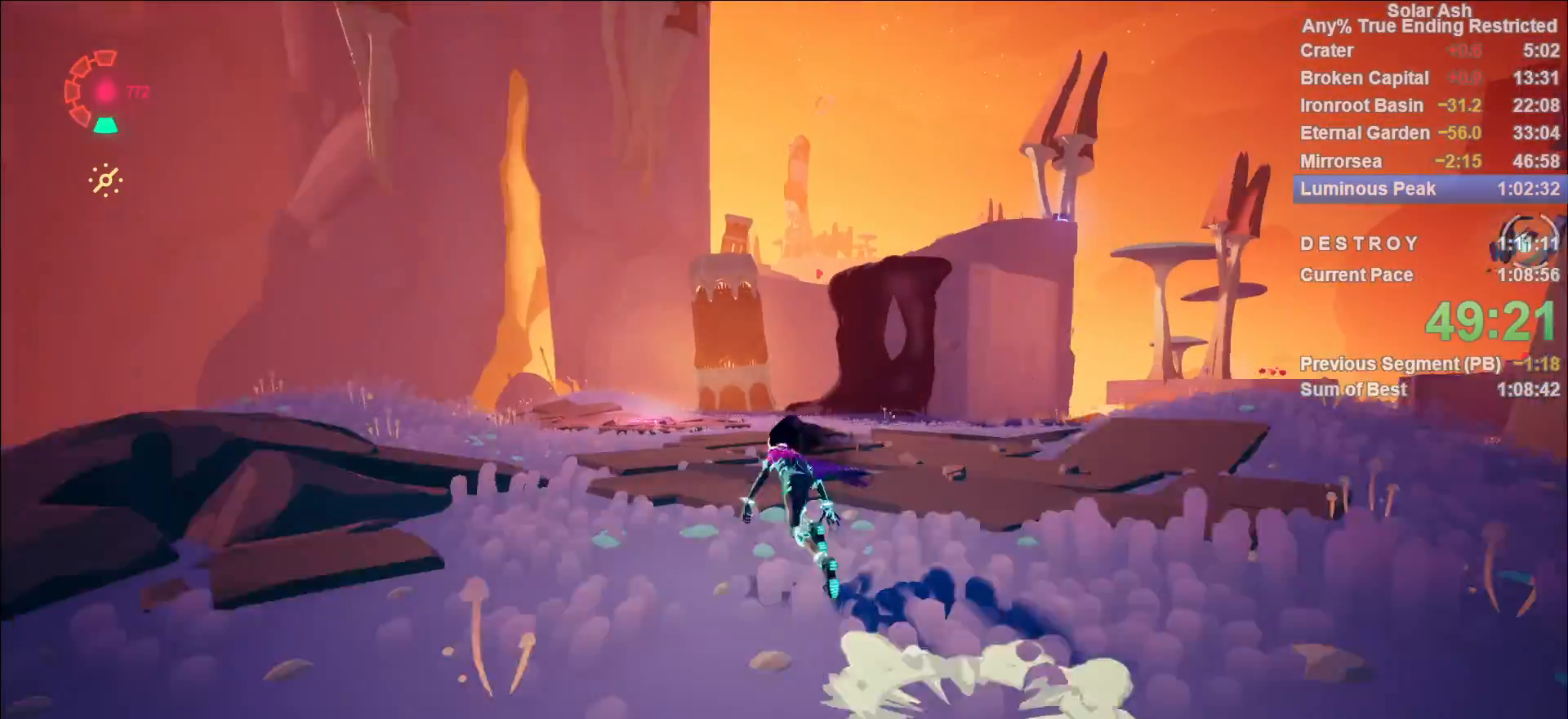
{"buttons": ["L1"], "left_stick": "up-right", "right_stick": "right", "events": [[333, "left_stick", "up-right"], [400, "right_stick", "right"]]}
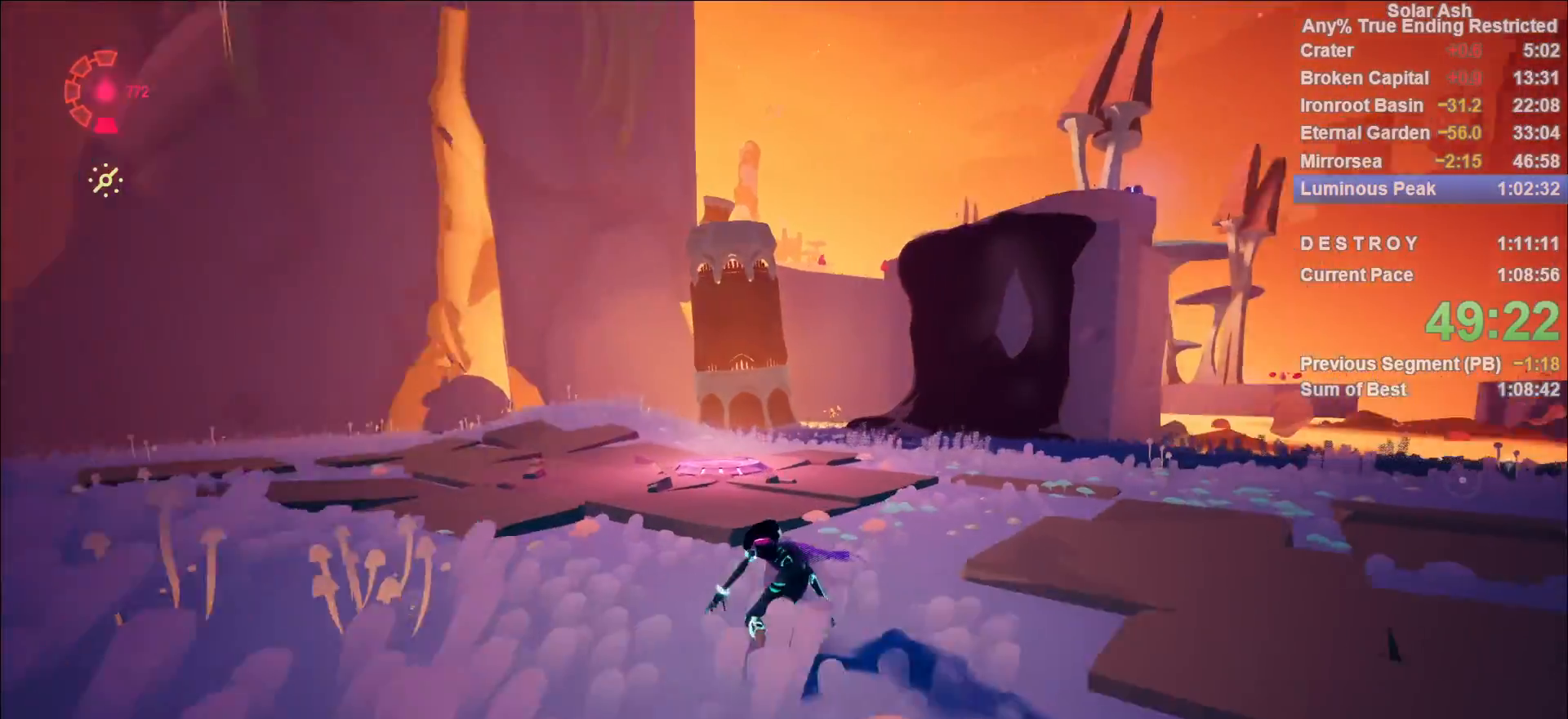
{"buttons": ["L1"], "left_stick": "up", "right_stick": "center", "events": [[167, "right_stick", "center"], [267, "R2", "down"], [283, "CROSS", "down"], [317, "left_stick", "up"], [467, "CROSS", "up"], [467, "R2", "up"]]}
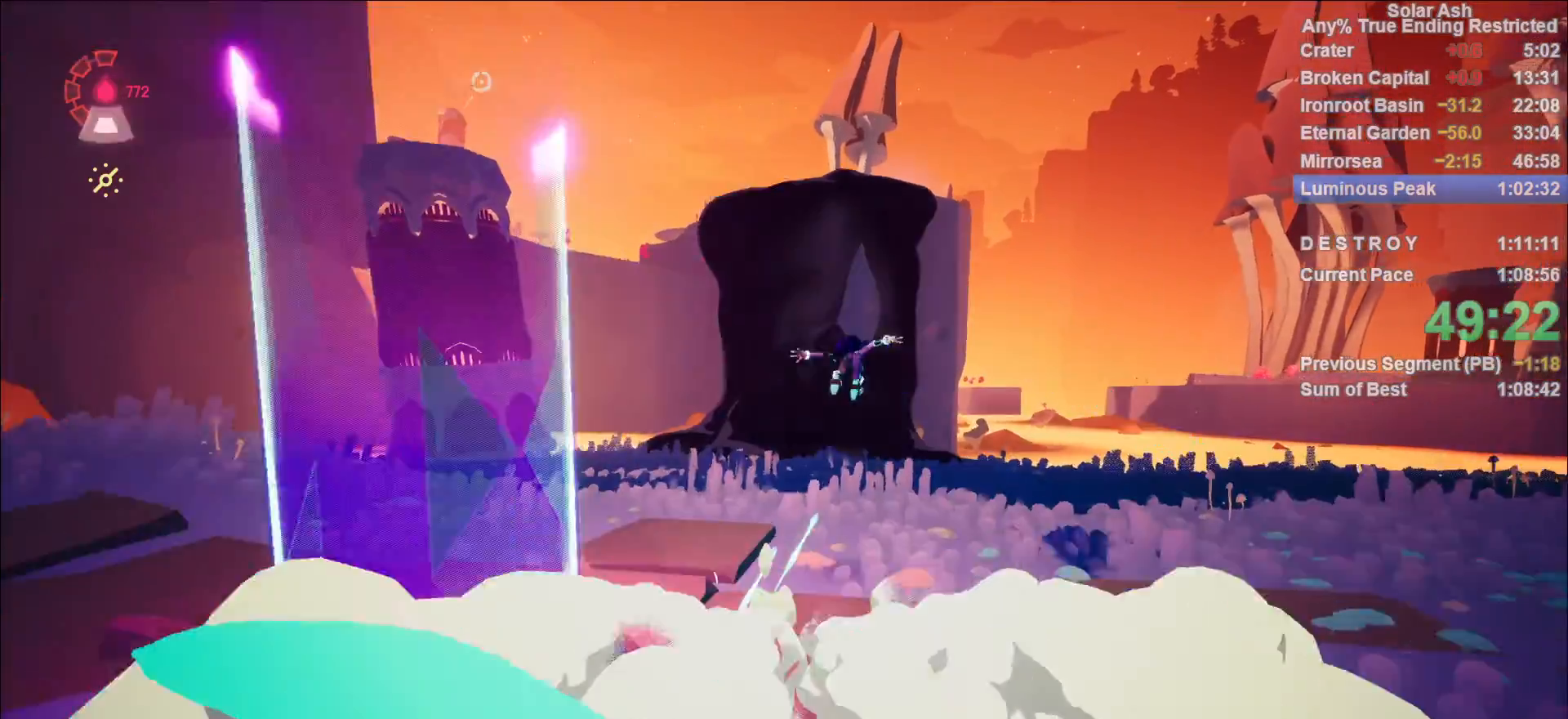
{"buttons": ["CROSS", "L1"], "left_stick": "up", "right_stick": "center", "events": [[133, "CROSS", "down"], [267, "CROSS", "up"], [500, "CROSS", "down"]]}
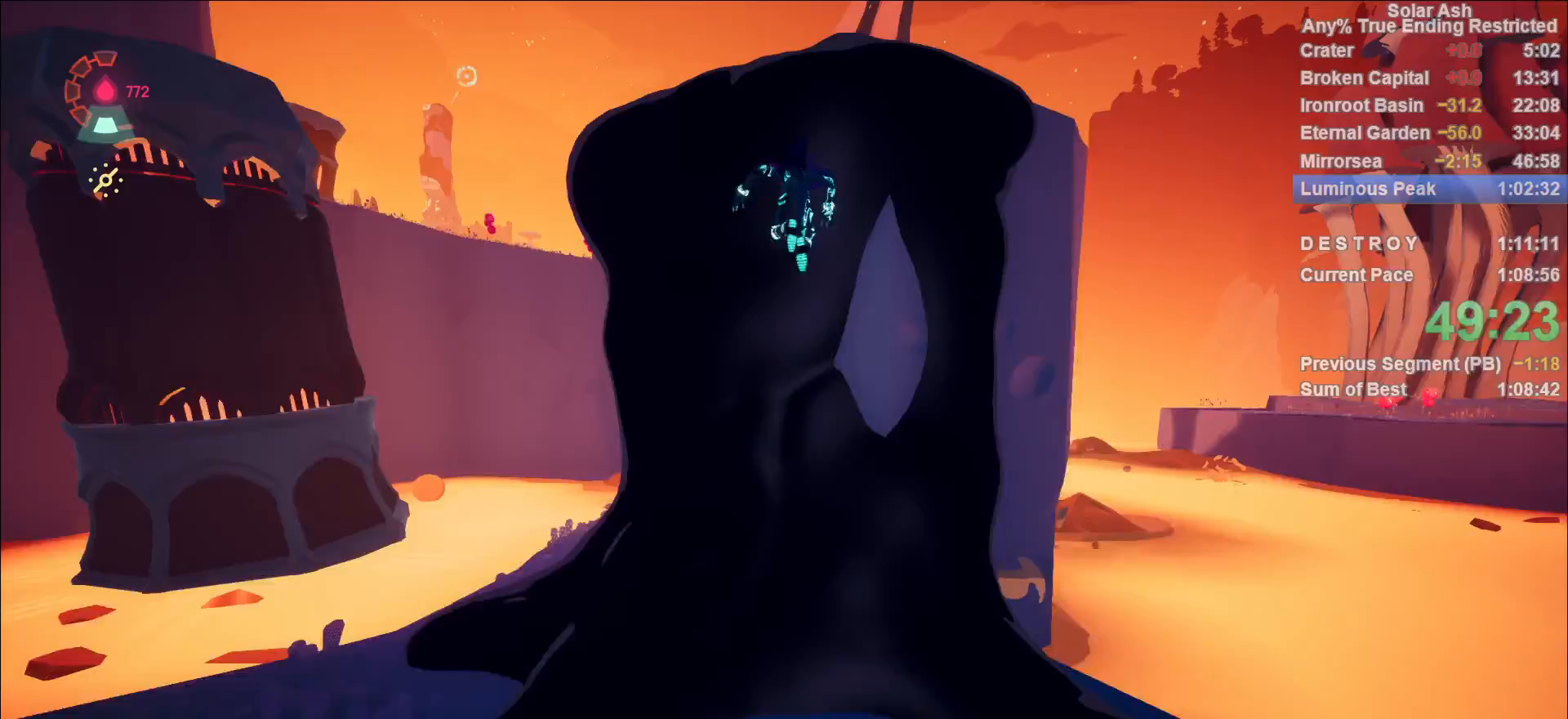
{"buttons": ["L1", "R2"], "left_stick": "up", "right_stick": "center", "events": [[167, "CROSS", "up"], [200, "left_stick", "center"], [283, "R2", "down"], [283, "left_stick", "up"], [383, "R2", "up"], [450, "R2", "down"]]}
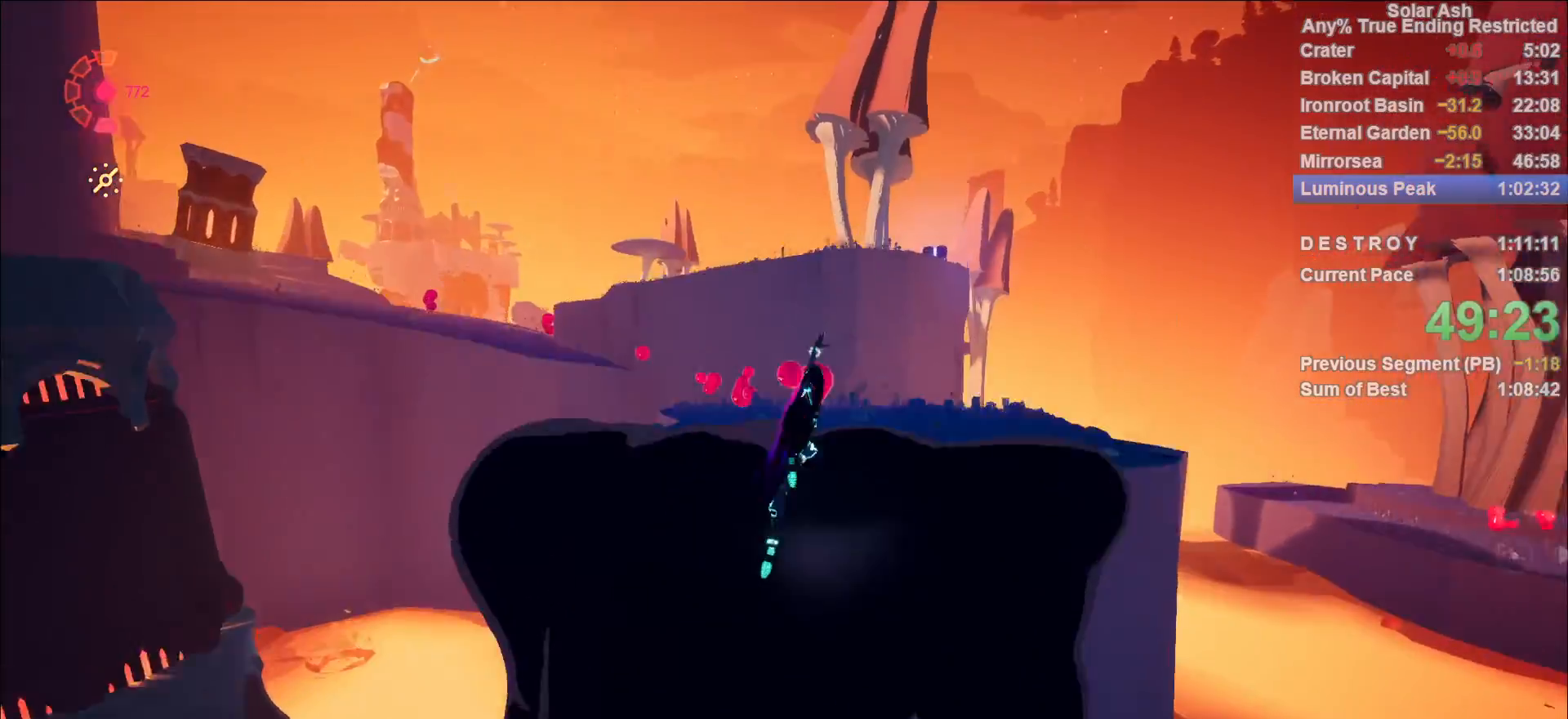
{"buttons": ["L1"], "left_stick": "up", "right_stick": "center", "events": [[17, "R2", "up"], [17, "right_stick", "down"], [67, "R2", "down"], [100, "right_stick", "center"], [150, "R2", "up"], [183, "R2", "down"], [250, "CROSS", "down"], [300, "R2", "up"], [350, "CROSS", "up"]]}
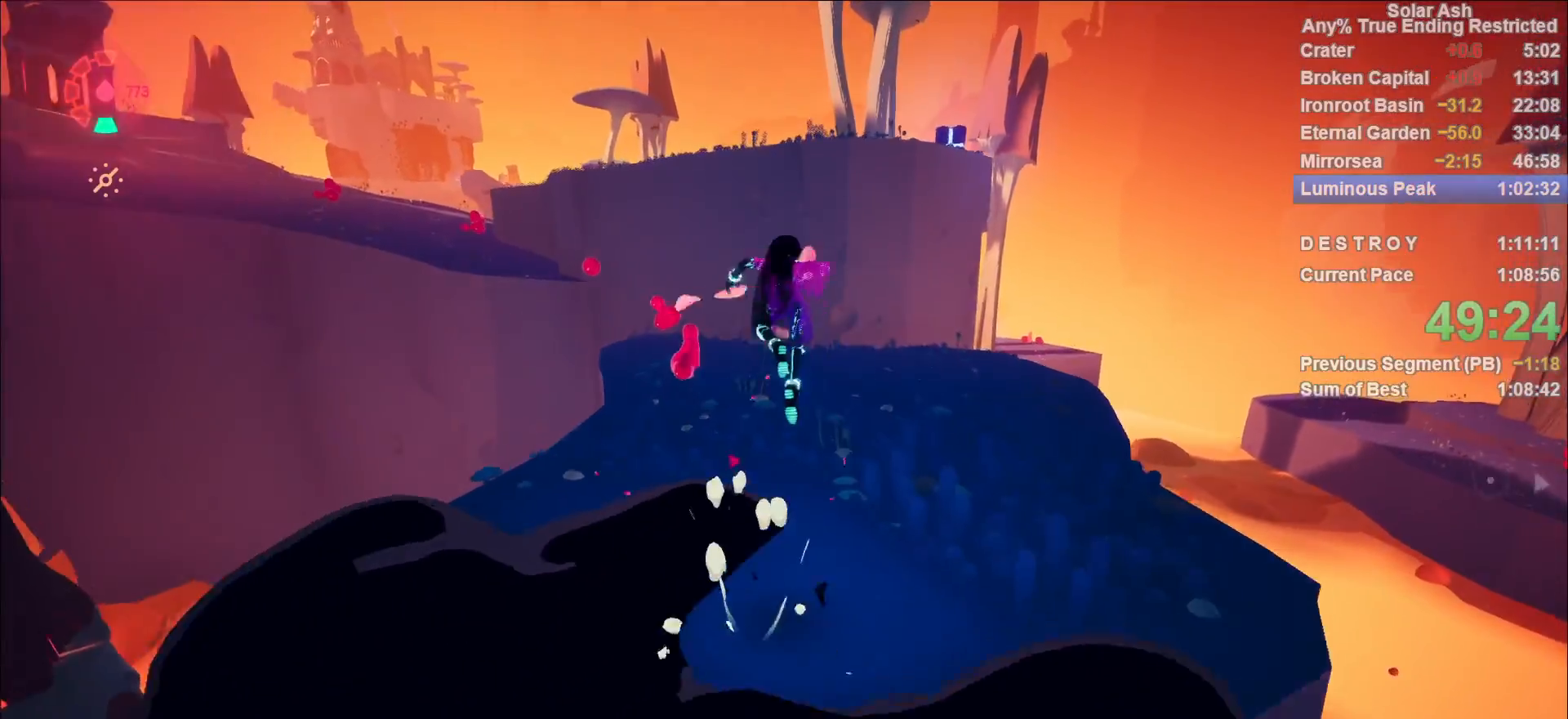
{"buttons": ["L1"], "left_stick": "up-right", "right_stick": "center", "events": [[133, "right_stick", "left"], [367, "left_stick", "up-right"], [433, "right_stick", "center"]]}
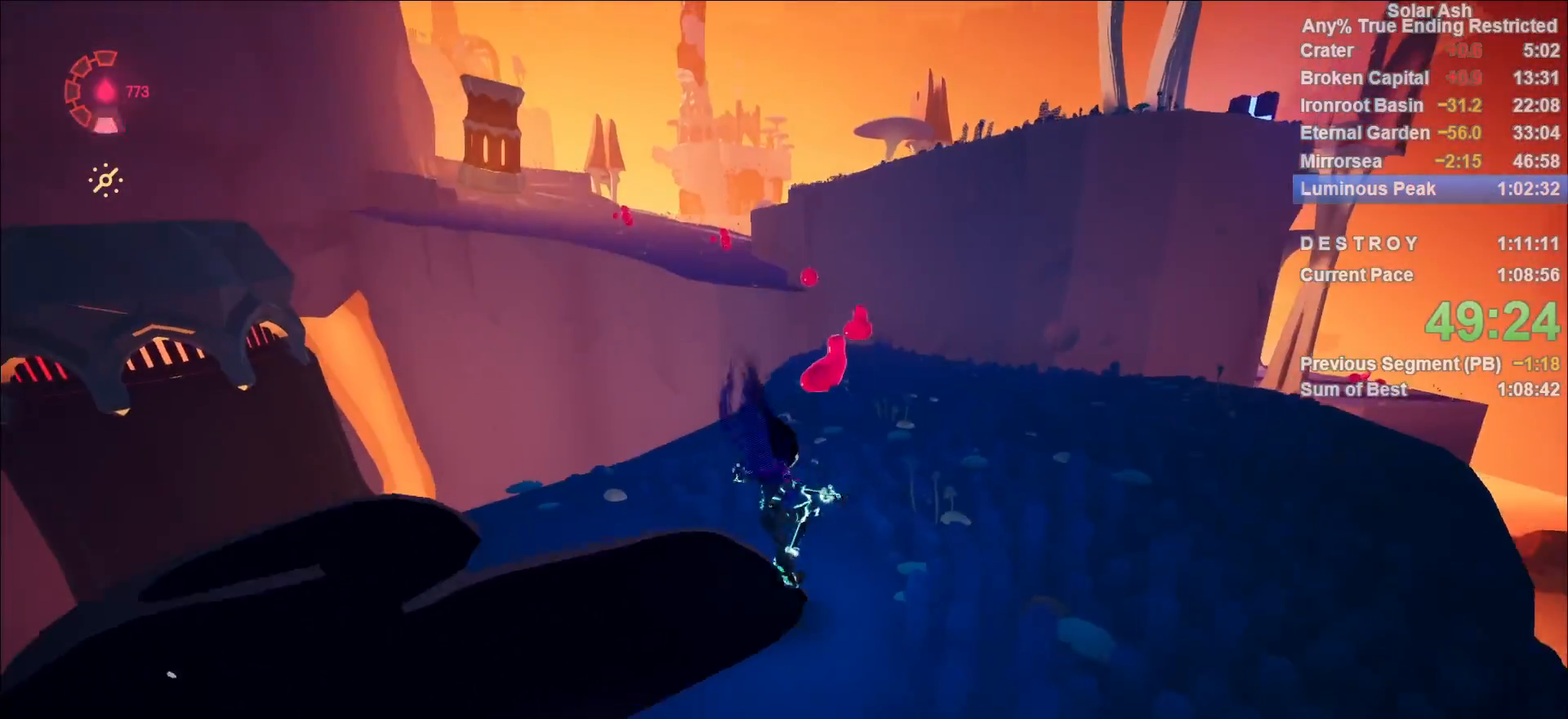
{"buttons": ["L1"], "left_stick": "up", "right_stick": "center", "events": [[167, "left_stick", "up"], [300, "R2", "down"], [317, "CROSS", "down"], [500, "CROSS", "up"], [500, "R2", "up"]]}
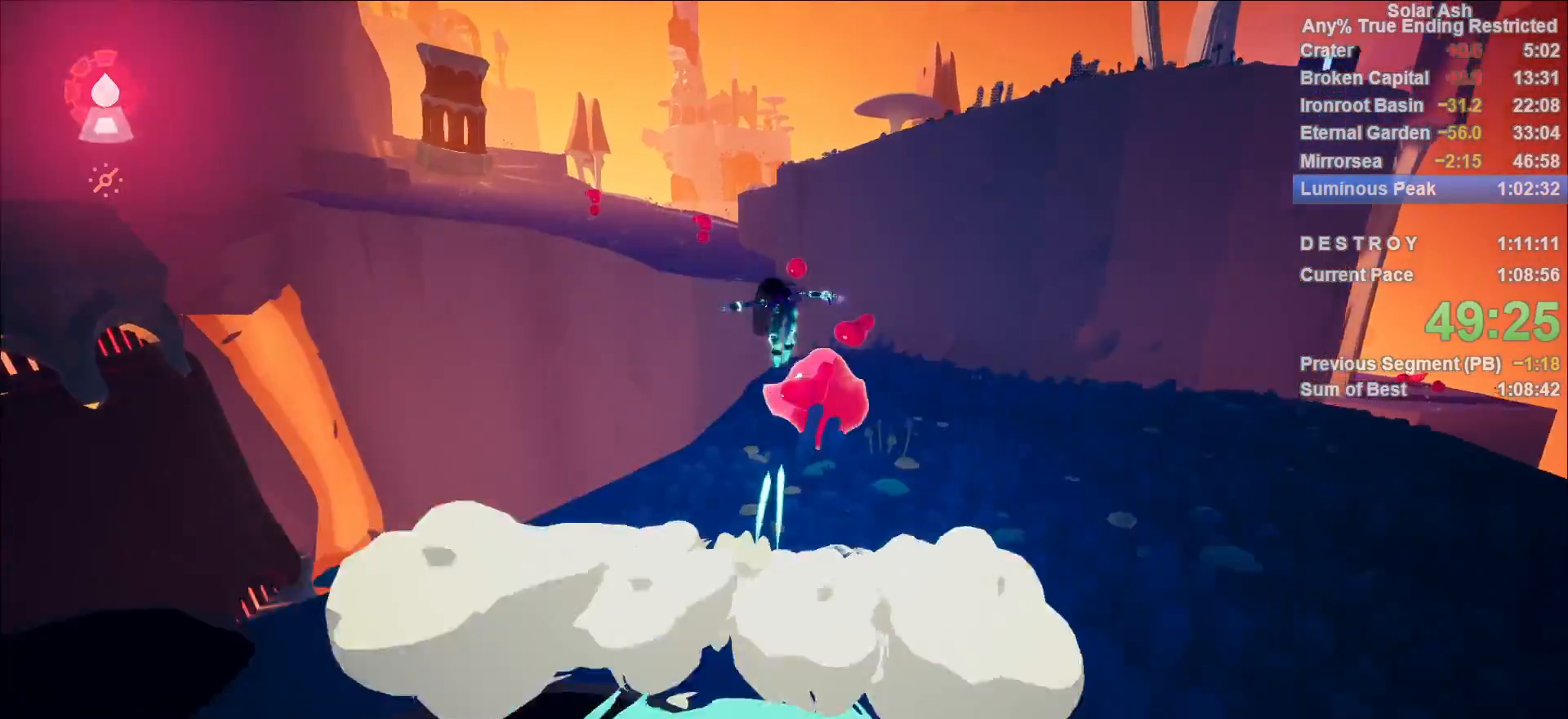
{"buttons": ["L1"], "left_stick": "up", "right_stick": "left", "events": [[150, "CROSS", "down"], [233, "CROSS", "up"], [400, "right_stick", "left"]]}
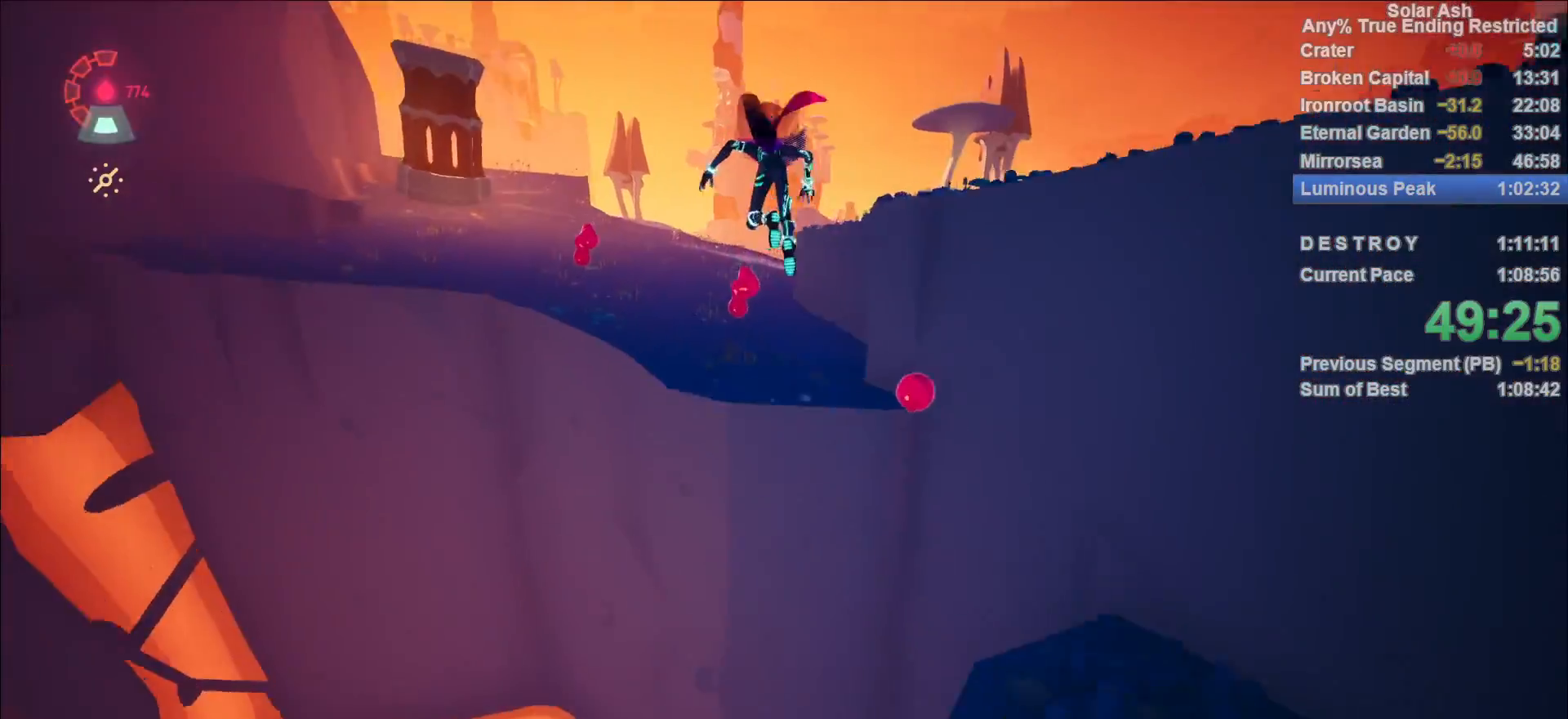
{"buttons": ["CROSS", "L1"], "left_stick": "up", "right_stick": "center", "events": [[183, "right_stick", "center"], [450, "CROSS", "down"]]}
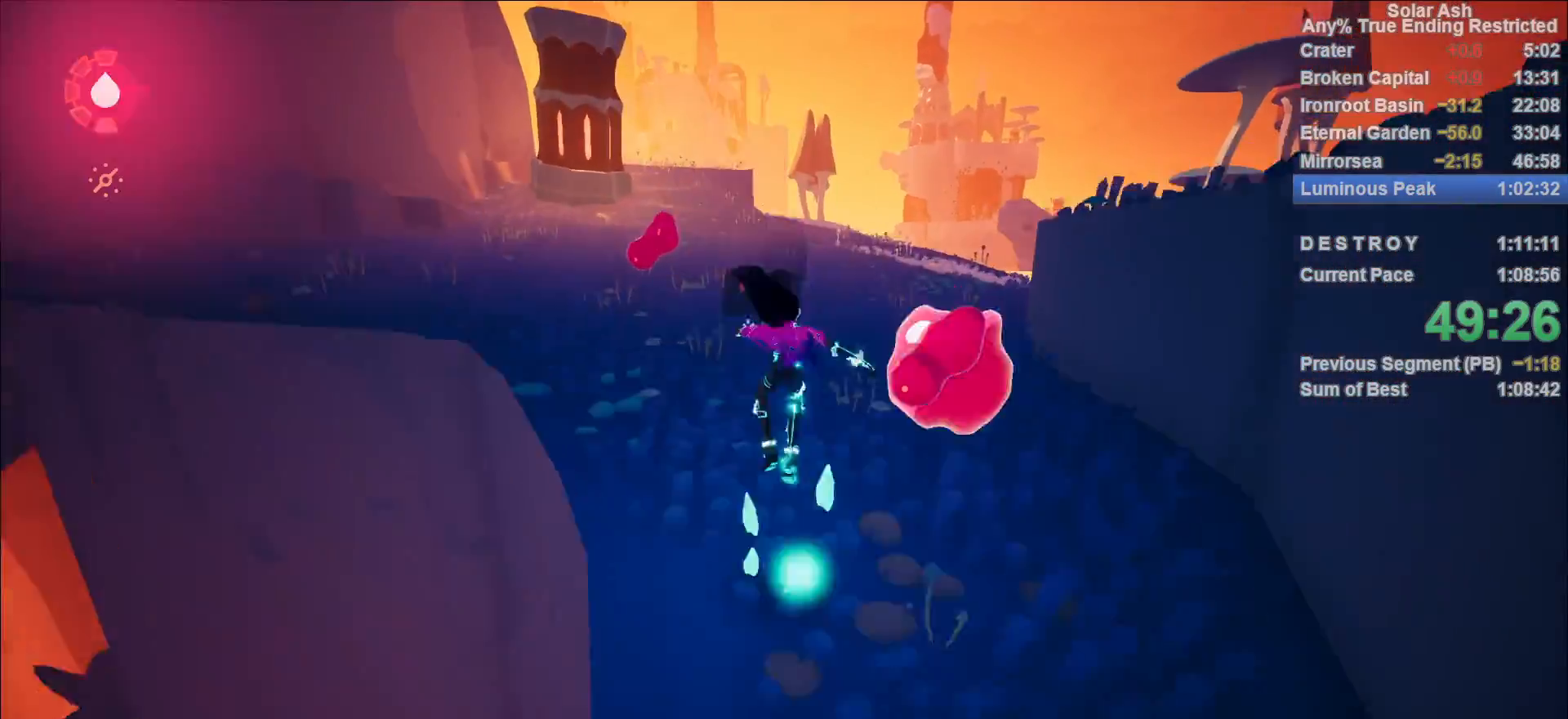
{"buttons": ["L1"], "left_stick": "up", "right_stick": "center", "events": [[50, "CROSS", "up"], [167, "left_stick", "center"], [217, "right_stick", "left"], [317, "left_stick", "up"], [317, "right_stick", "center"]]}
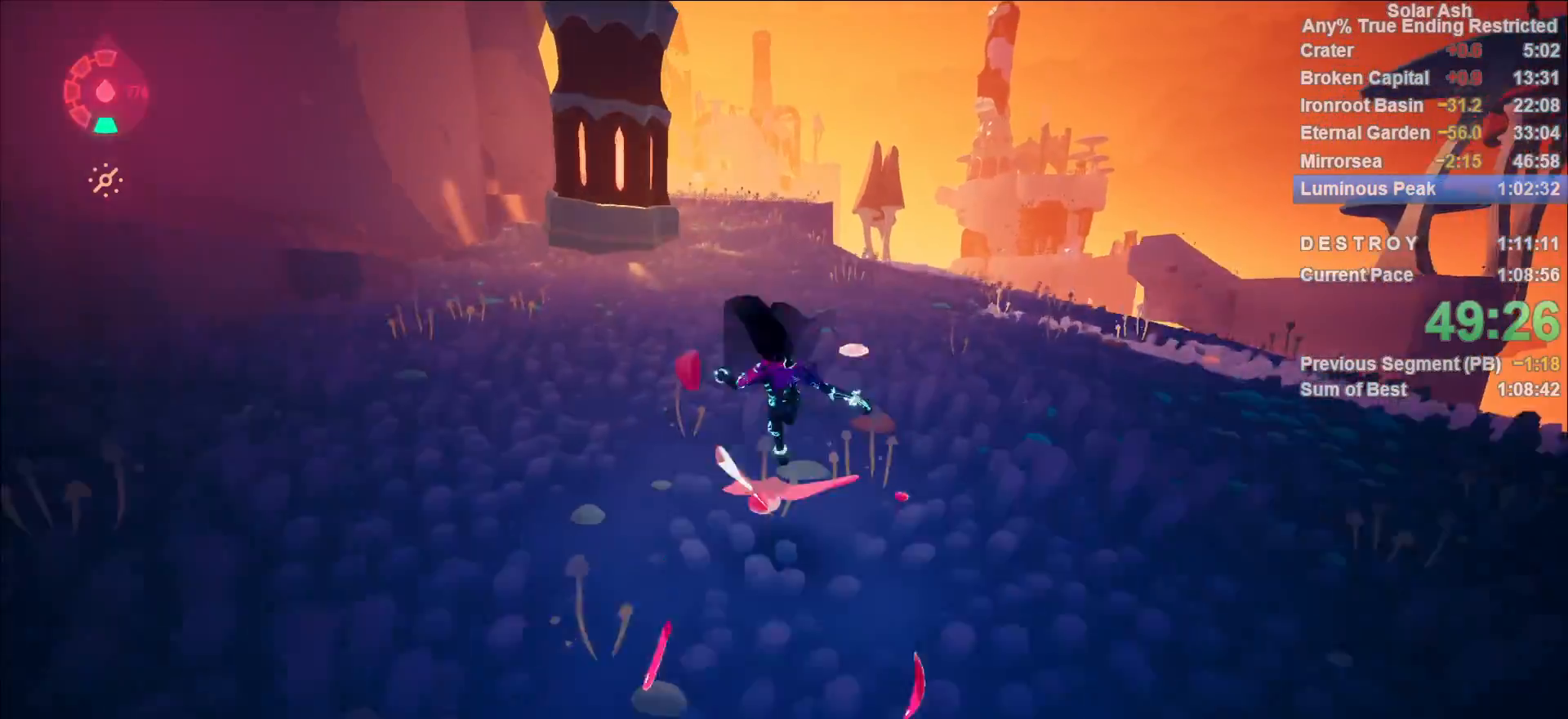
{"buttons": ["L1"], "left_stick": "up", "right_stick": "left", "events": [[83, "right_stick", "left"], [233, "right_stick", "center"], [433, "right_stick", "left"]]}
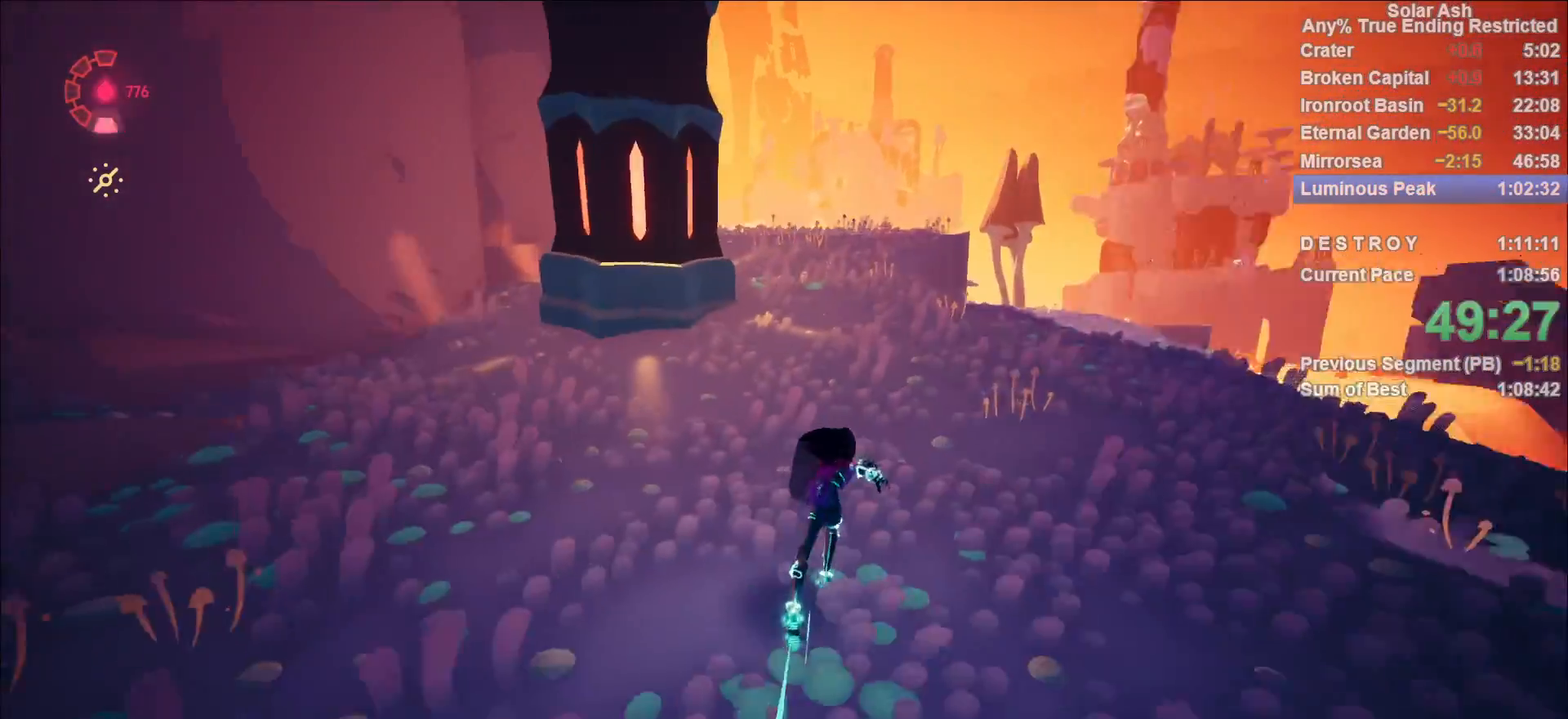
{"buttons": ["L1"], "left_stick": "up", "right_stick": "center", "events": [[83, "right_stick", "center"]]}